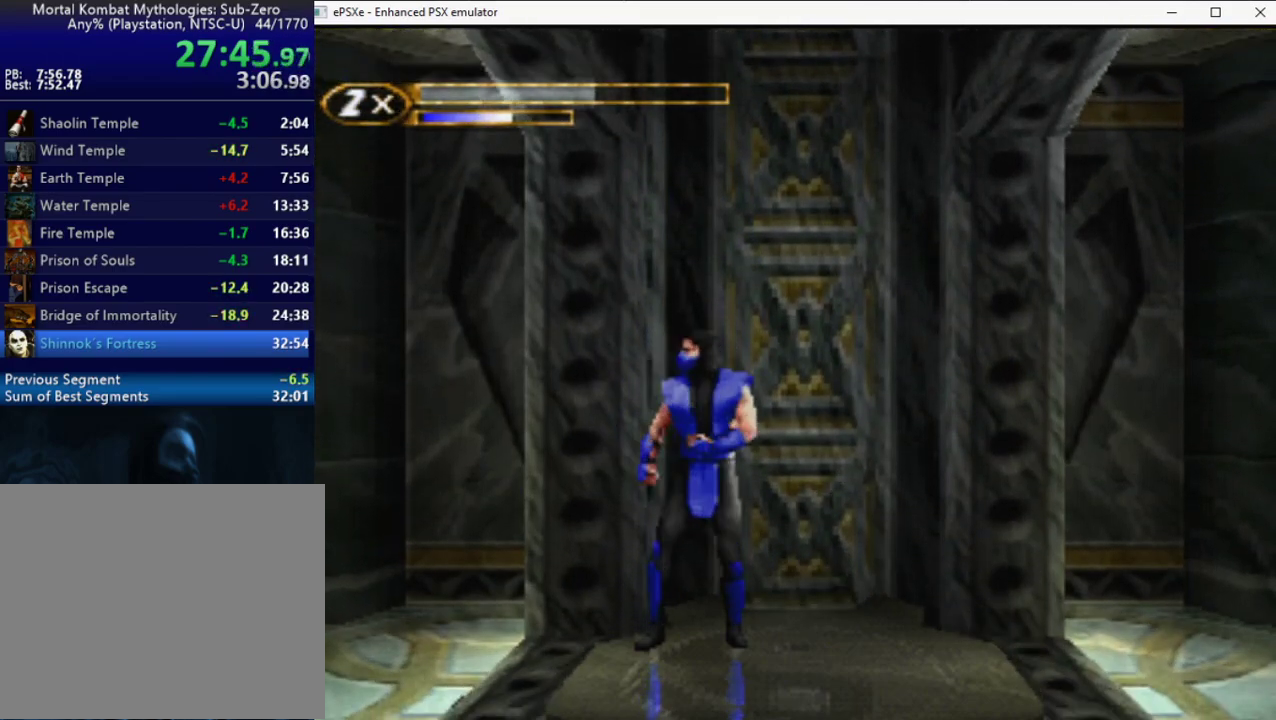
Gameplay with a controller (PlayStation layout); each line is a JSON object with the inputs held at the frame after it. "events" lists button and stick changes between this image and that frame as [ms after this image, input, new state], when the widget could be followed in between. Not read: L1 L2 L3 R3 left_stick right_stick.
{"buttons": ["R2", "DPAD_RIGHT"], "events": [[67, "DPAD_RIGHT", "down"], [83, "R2", "down"]]}
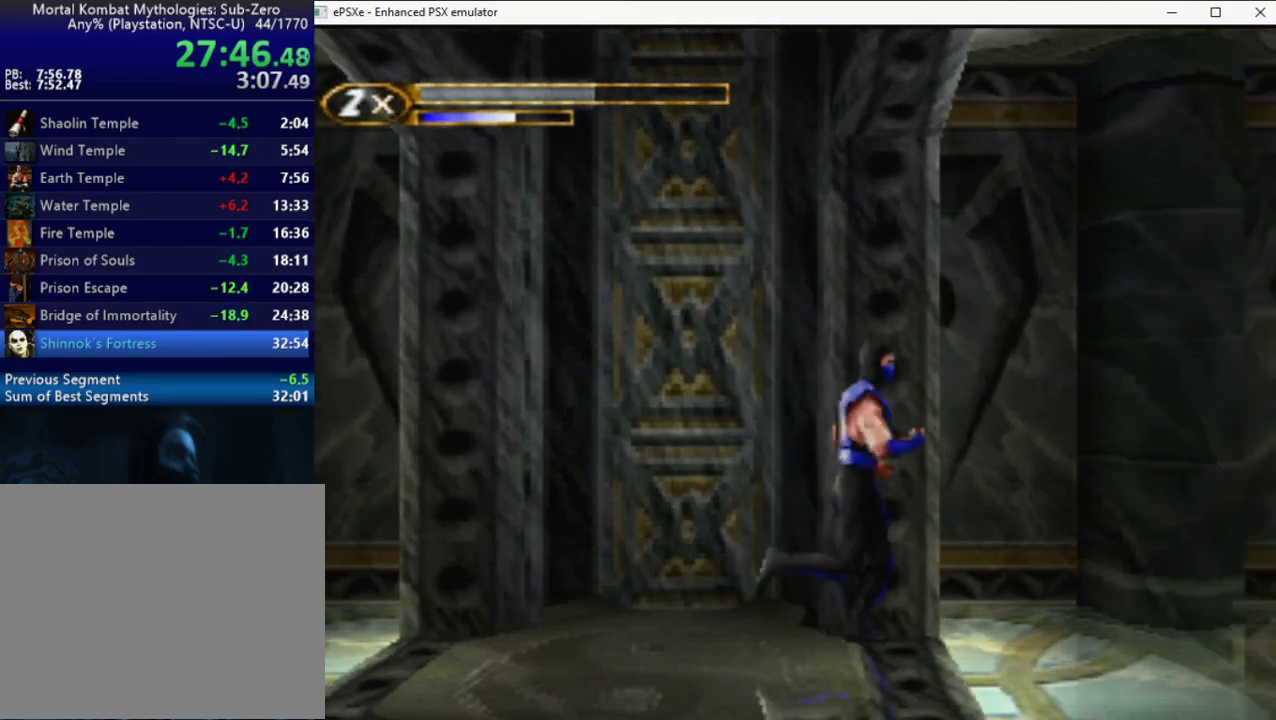
{"buttons": ["R2", "DPAD_RIGHT"], "events": []}
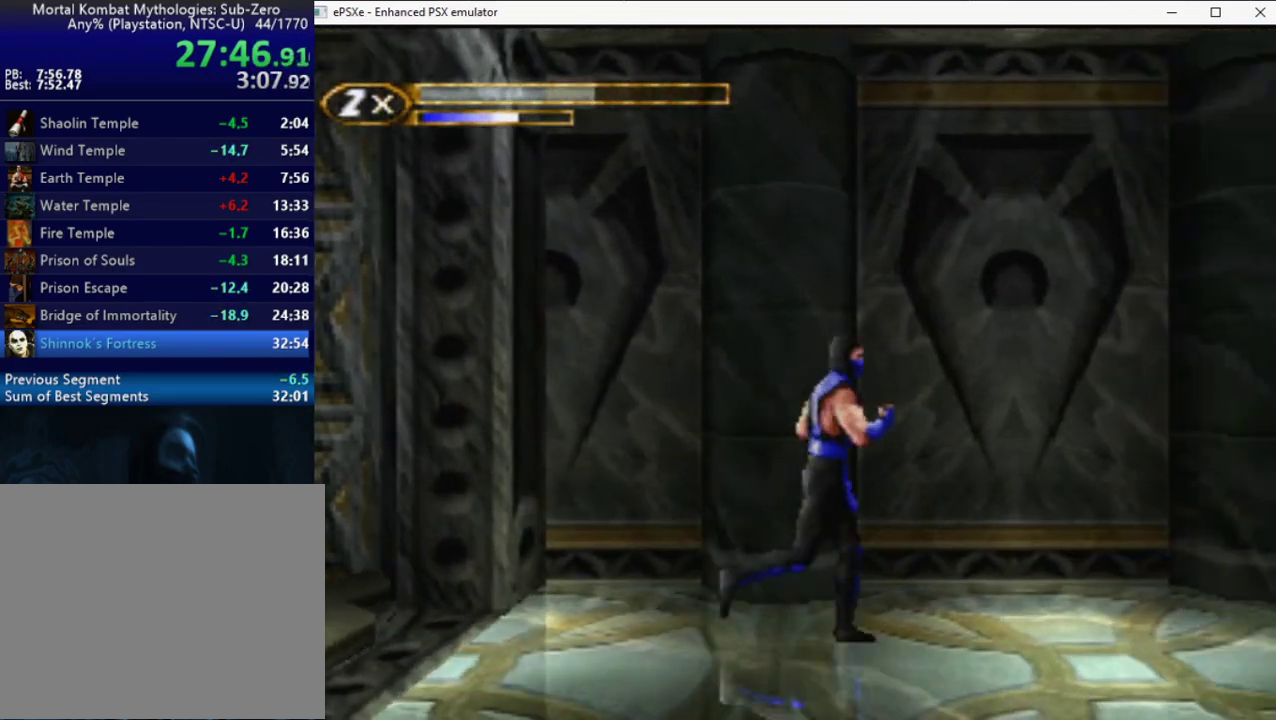
{"buttons": ["R2", "DPAD_RIGHT"], "events": []}
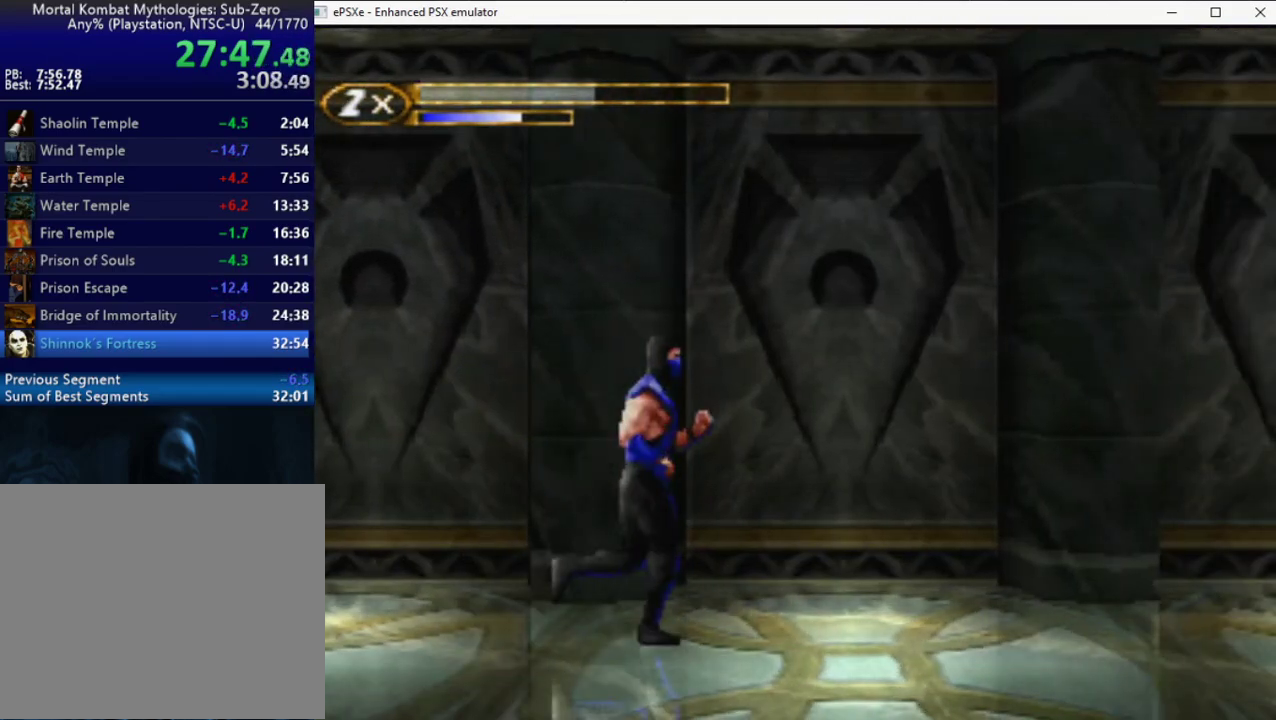
{"buttons": ["R2", "DPAD_UP", "DPAD_RIGHT"], "events": [[450, "DPAD_UP", "down"]]}
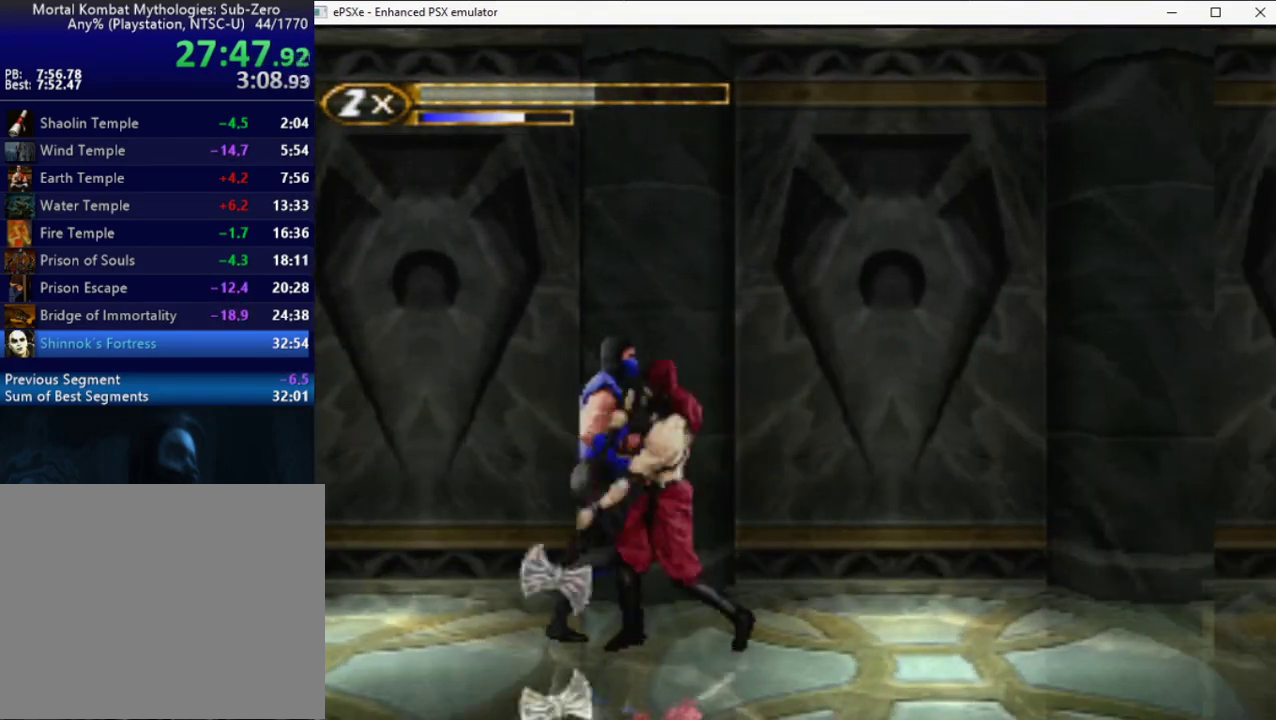
{"buttons": ["DPAD_RIGHT"], "events": [[283, "DPAD_UP", "up"], [300, "DPAD_RIGHT", "up"], [400, "DPAD_RIGHT", "down"], [400, "R2", "up"]]}
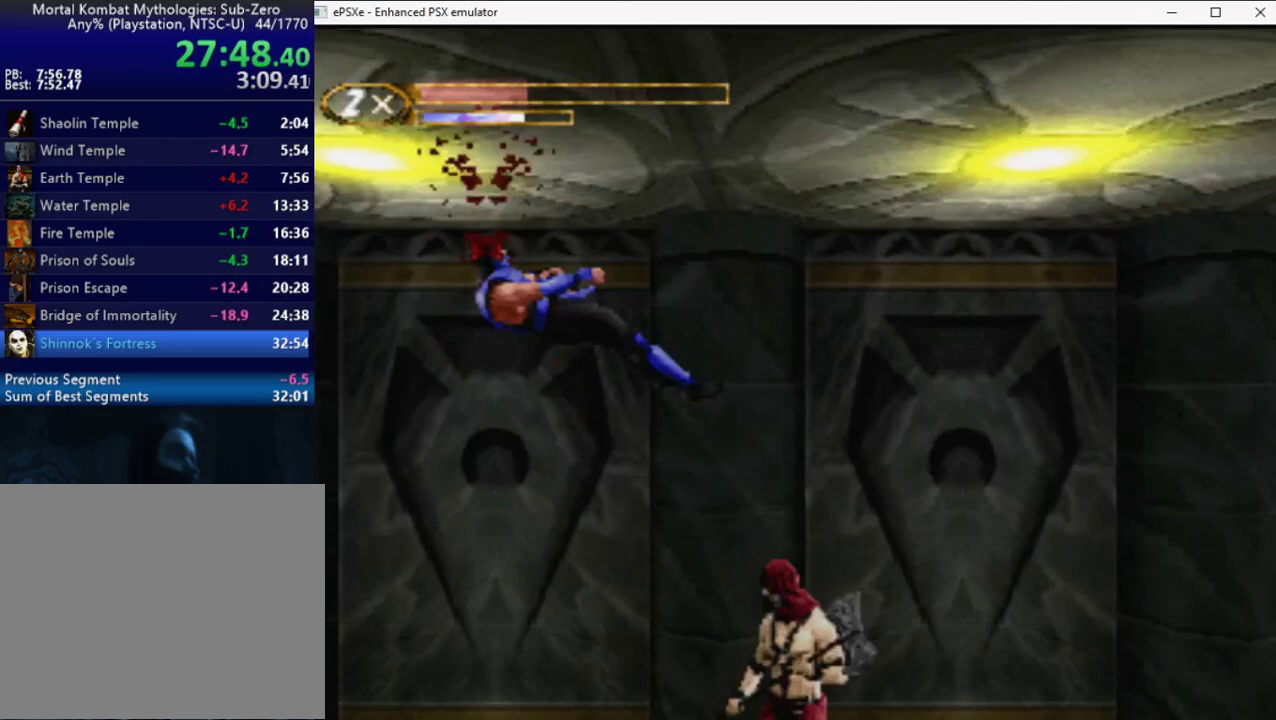
{"buttons": ["R2", "DPAD_UP", "DPAD_RIGHT"], "events": [[17, "DPAD_RIGHT", "up"], [50, "R2", "down"], [250, "DPAD_RIGHT", "down"], [283, "DPAD_UP", "down"]]}
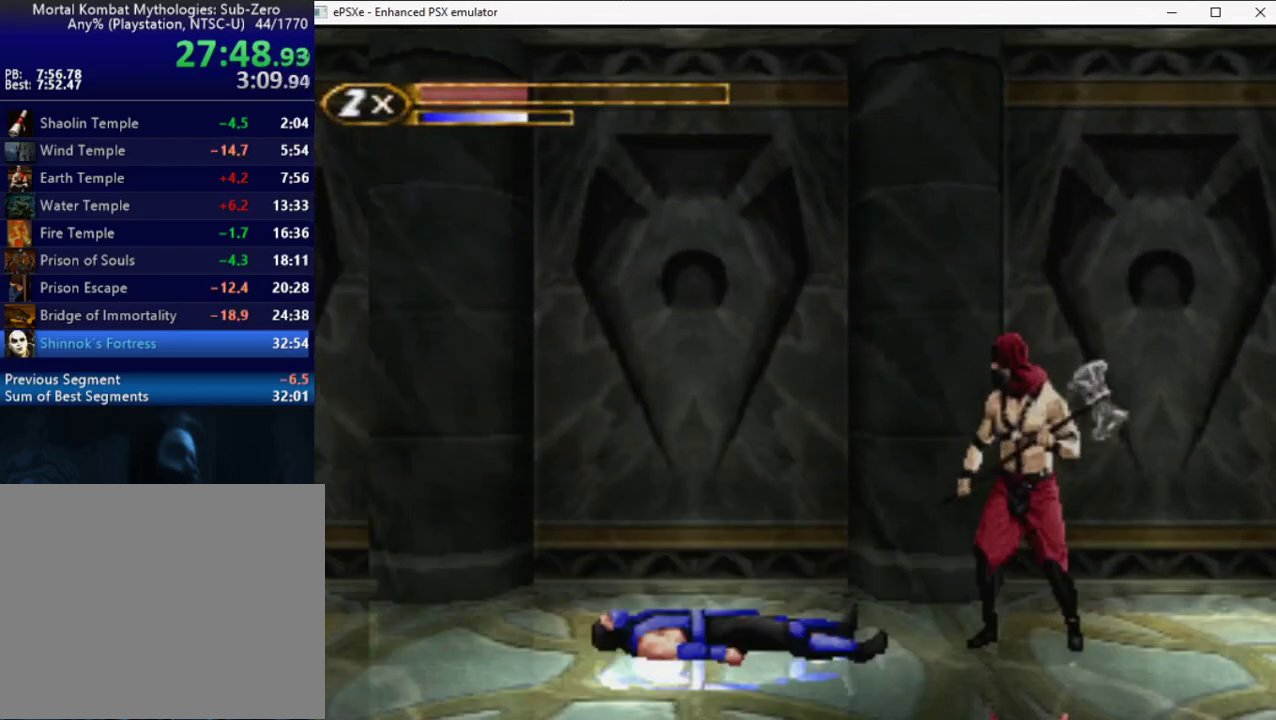
{"buttons": ["R2", "DPAD_RIGHT"], "events": [[200, "DPAD_UP", "up"], [217, "DPAD_RIGHT", "up"], [267, "DPAD_RIGHT", "down"], [383, "DPAD_RIGHT", "up"], [450, "DPAD_RIGHT", "down"]]}
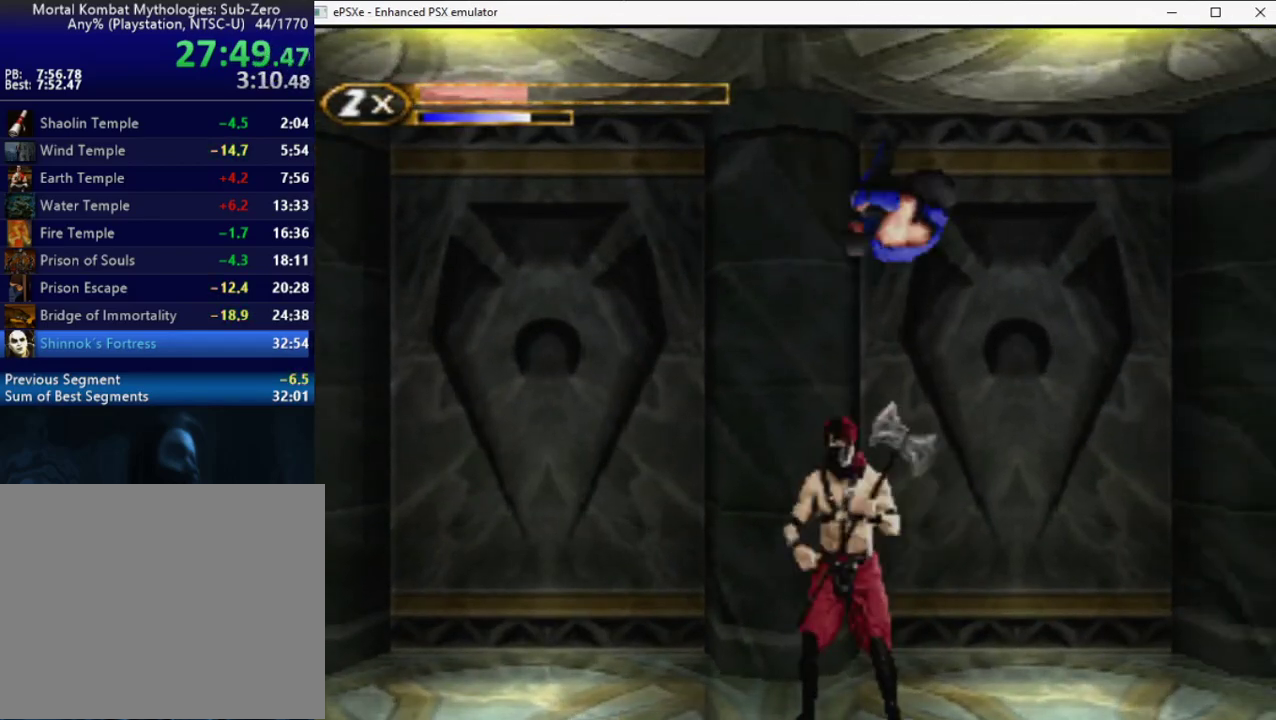
{"buttons": ["R2", "DPAD_RIGHT"], "events": []}
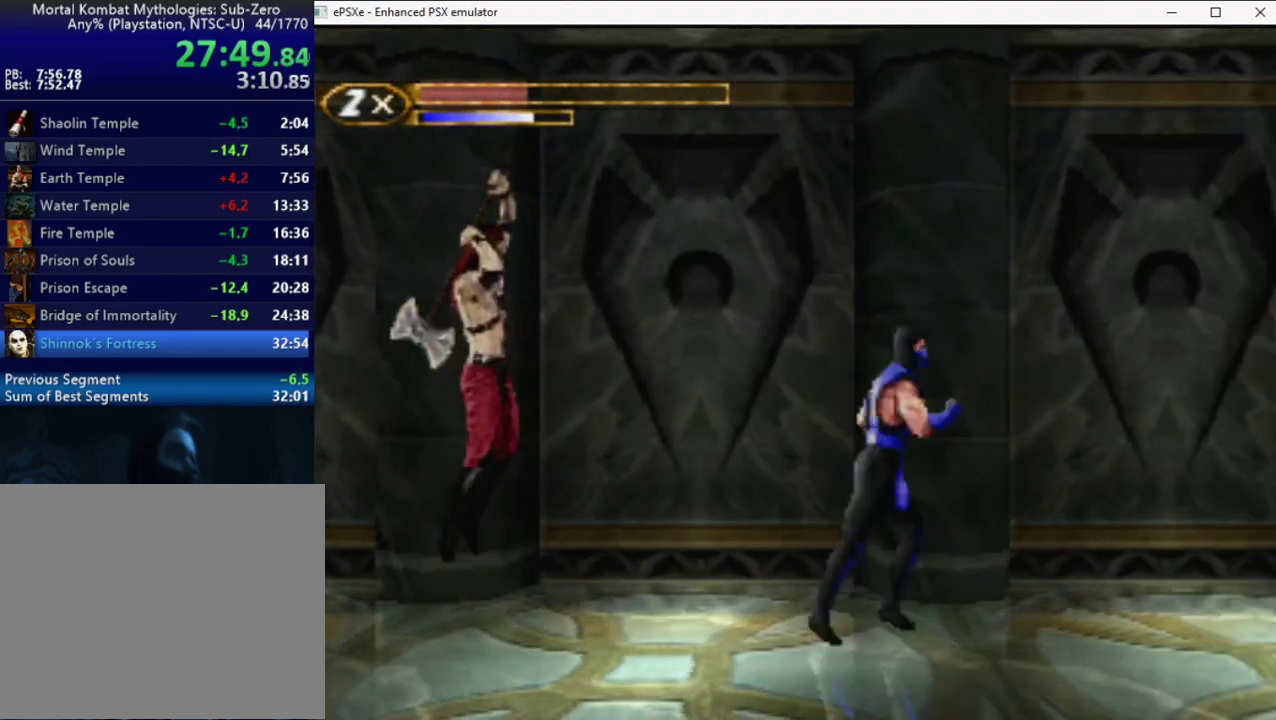
{"buttons": ["DPAD_RIGHT"], "events": [[150, "R2", "up"]]}
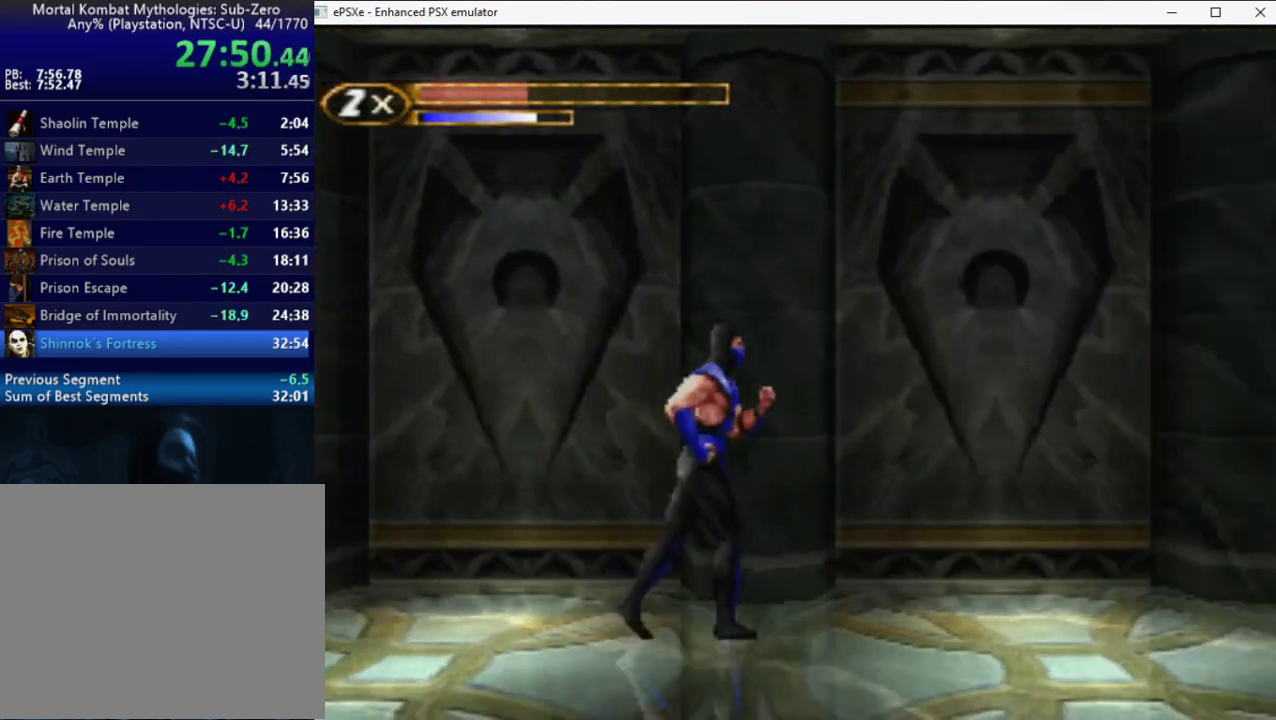
{"buttons": ["DPAD_RIGHT"], "events": []}
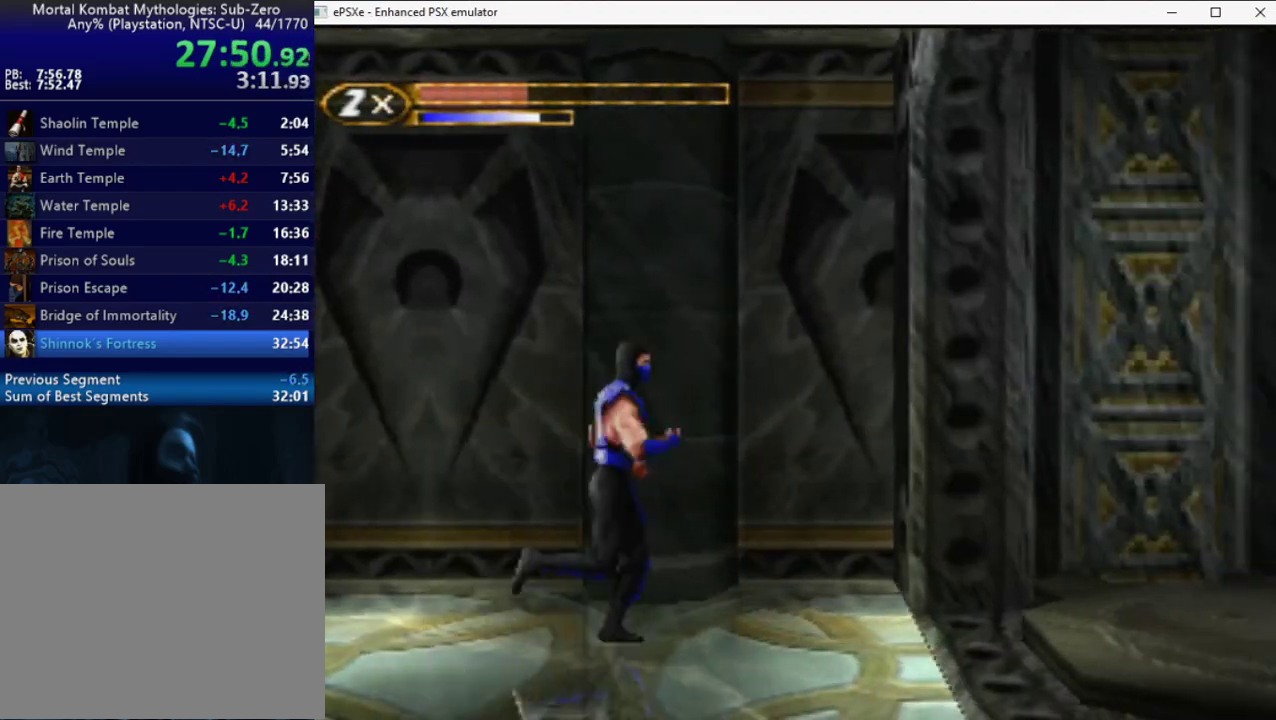
{"buttons": ["DPAD_RIGHT"], "events": [[150, "DPAD_RIGHT", "up"], [217, "DPAD_DOWN", "down"], [267, "DPAD_RIGHT", "down"], [283, "CROSS", "down"], [283, "DPAD_DOWN", "up"], [333, "CROSS", "up"], [367, "DPAD_RIGHT", "up"], [400, "CROSS", "down"], [433, "DPAD_RIGHT", "down"], [450, "CROSS", "up"]]}
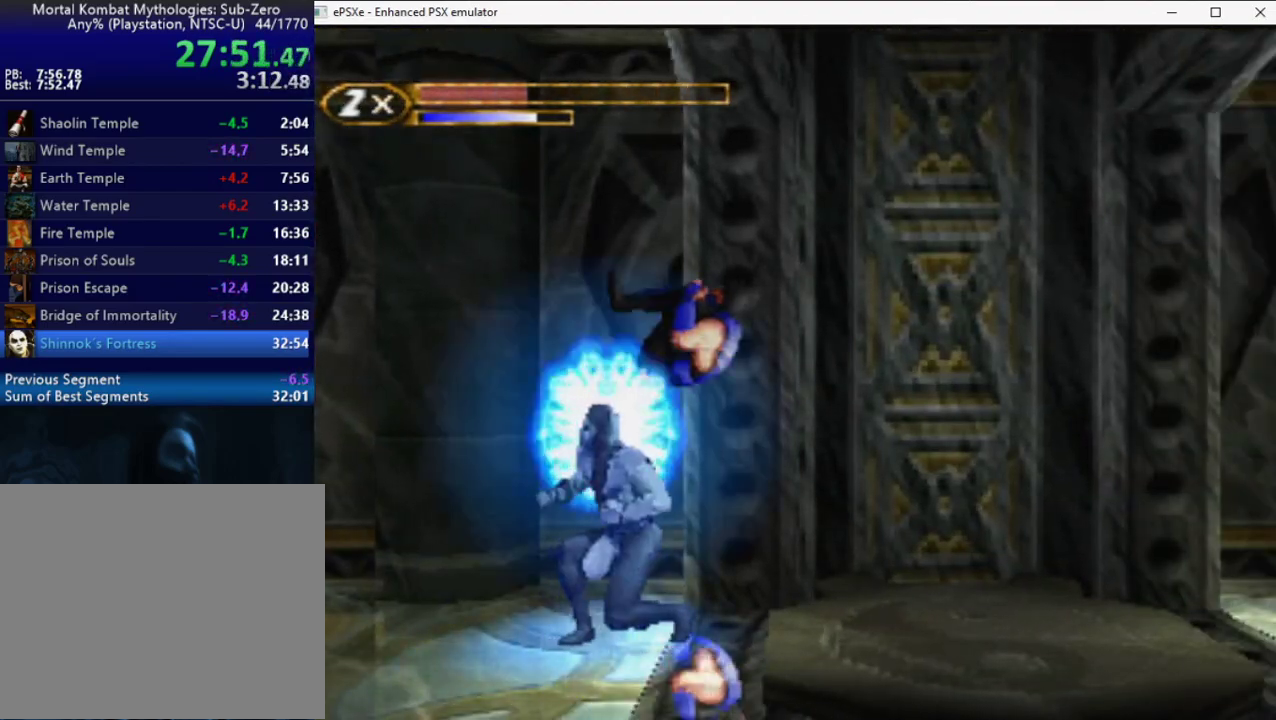
{"buttons": ["CROSS"], "events": [[233, "DPAD_RIGHT", "up"], [500, "CROSS", "down"]]}
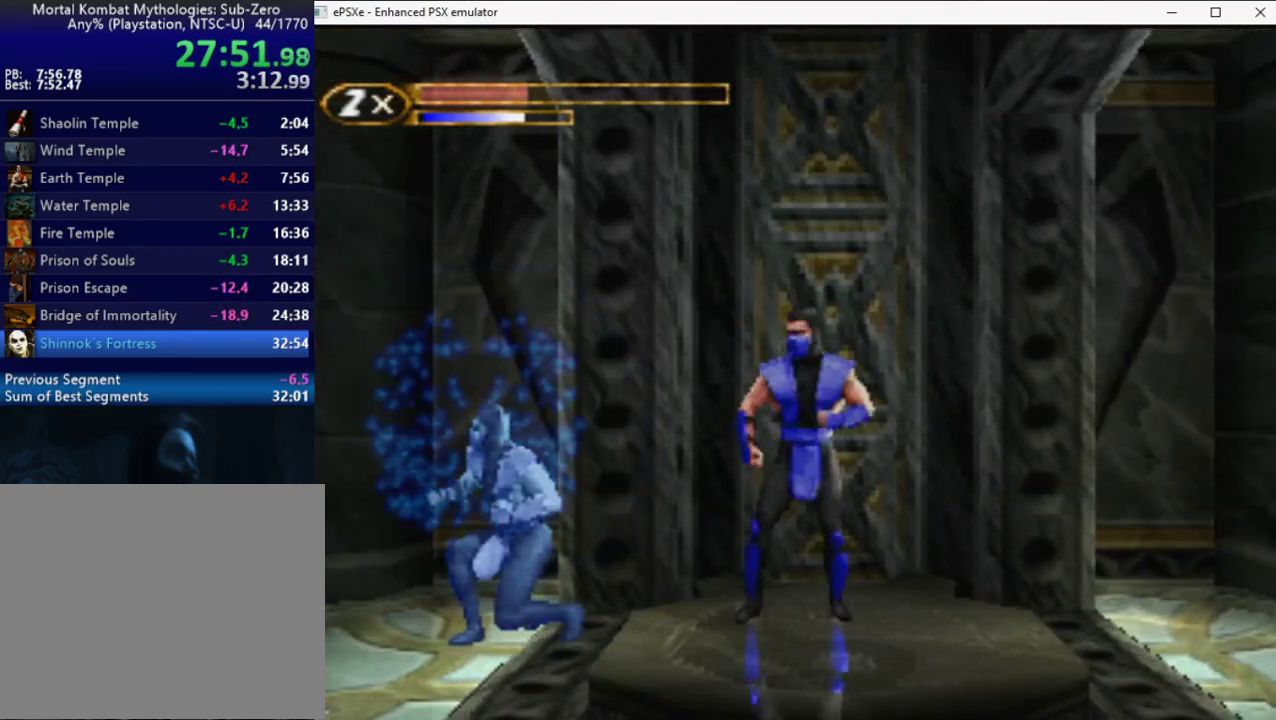
{"buttons": [], "events": [[50, "CROSS", "up"], [117, "CROSS", "down"], [167, "CROSS", "up"], [283, "CROSS", "down"], [333, "CROSS", "up"]]}
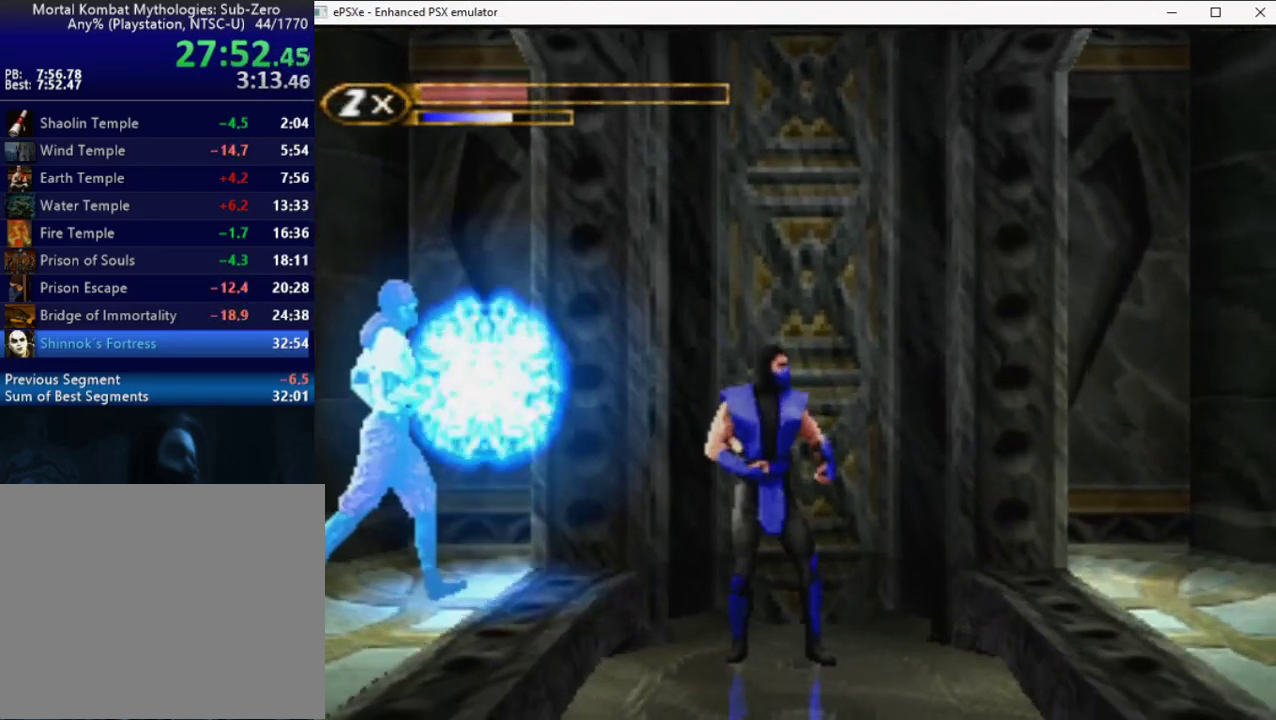
{"buttons": [], "events": []}
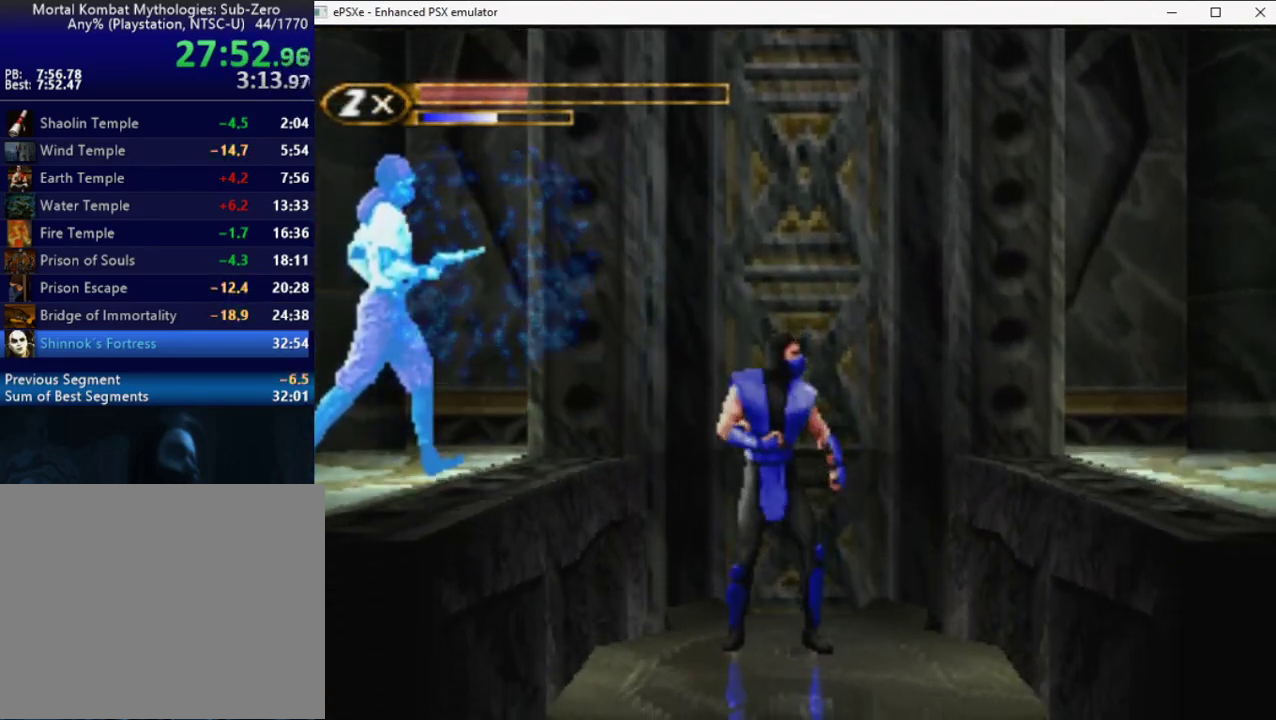
{"buttons": [], "events": []}
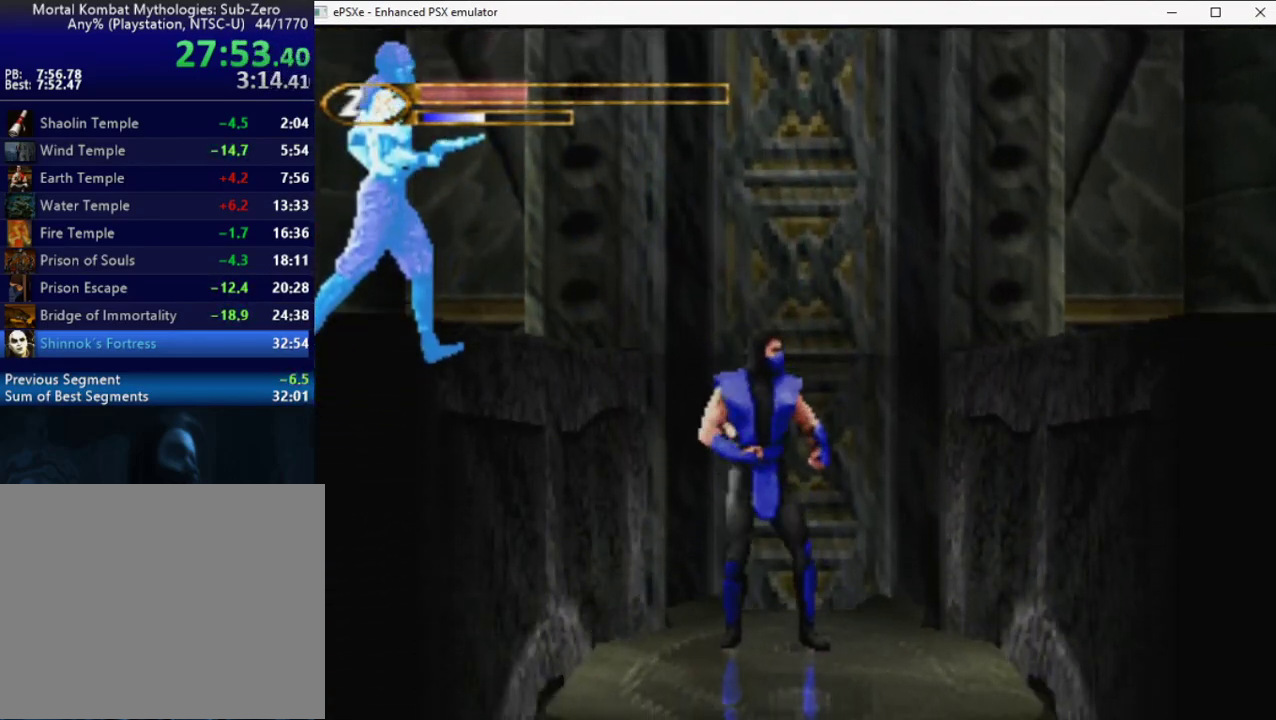
{"buttons": [], "events": []}
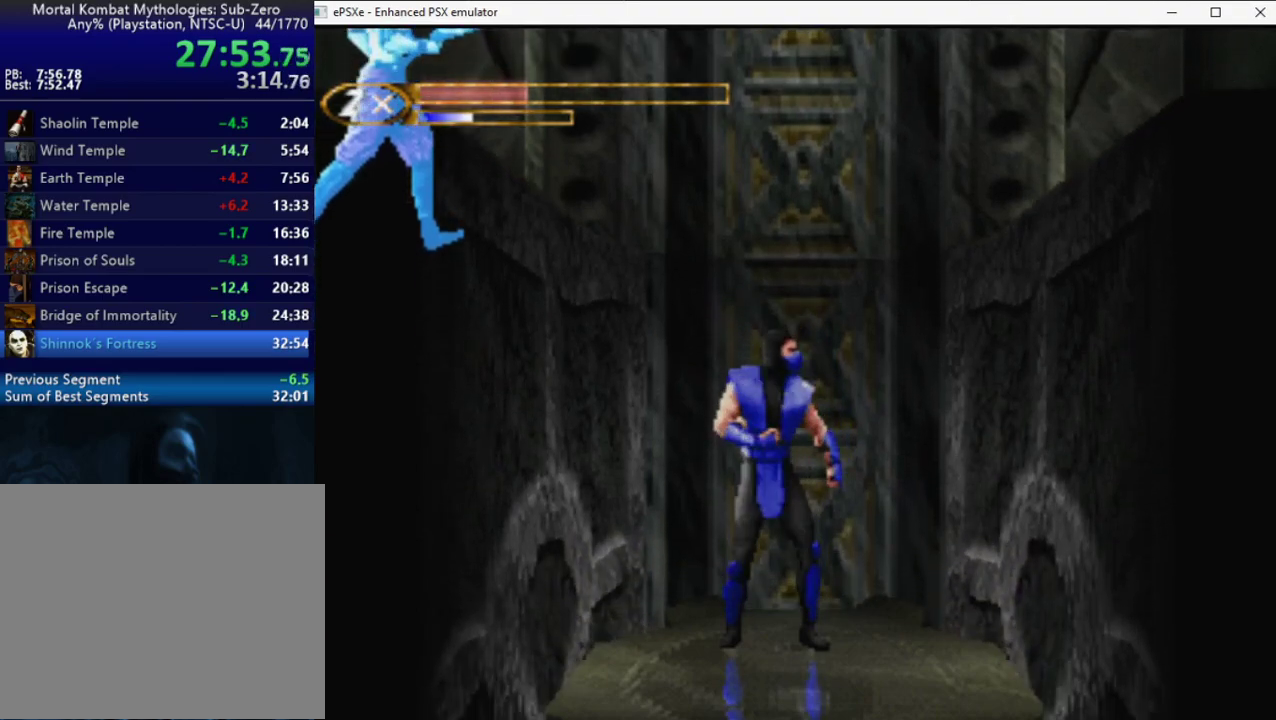
{"buttons": [], "events": []}
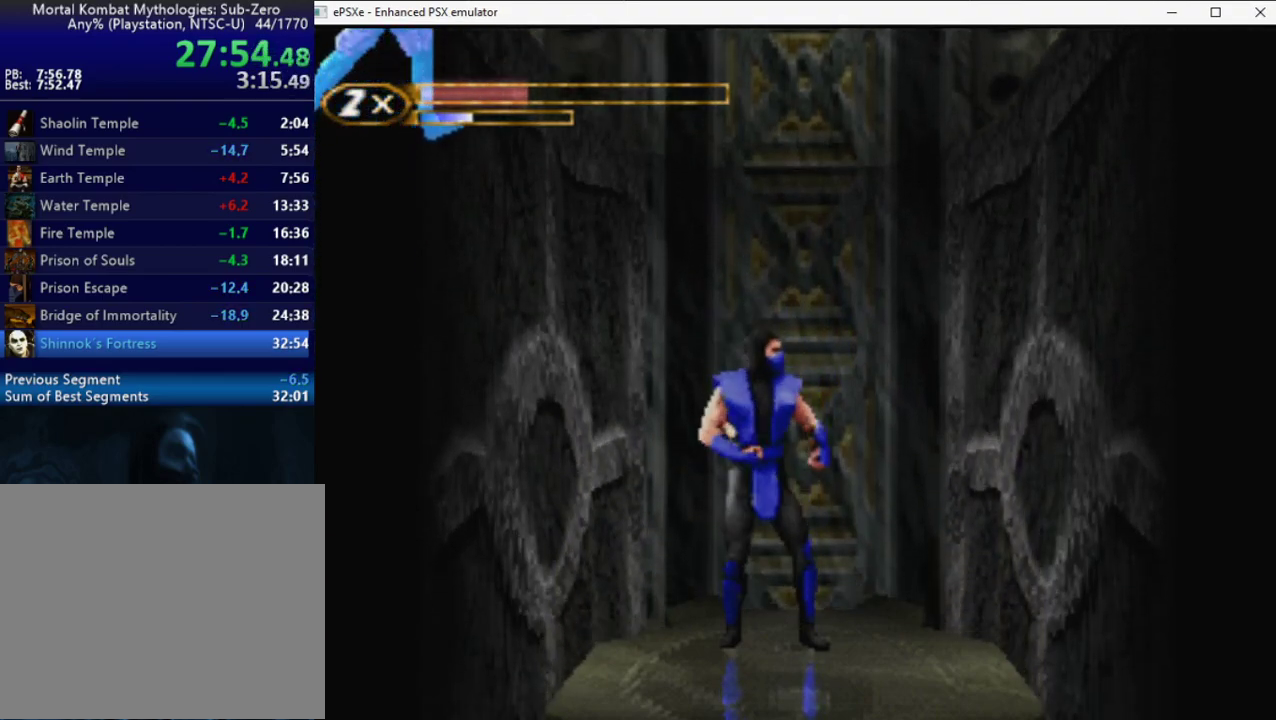
{"buttons": [], "events": [[233, "SELECT", "down"], [317, "SELECT", "up"], [400, "SELECT", "down"], [450, "SELECT", "up"]]}
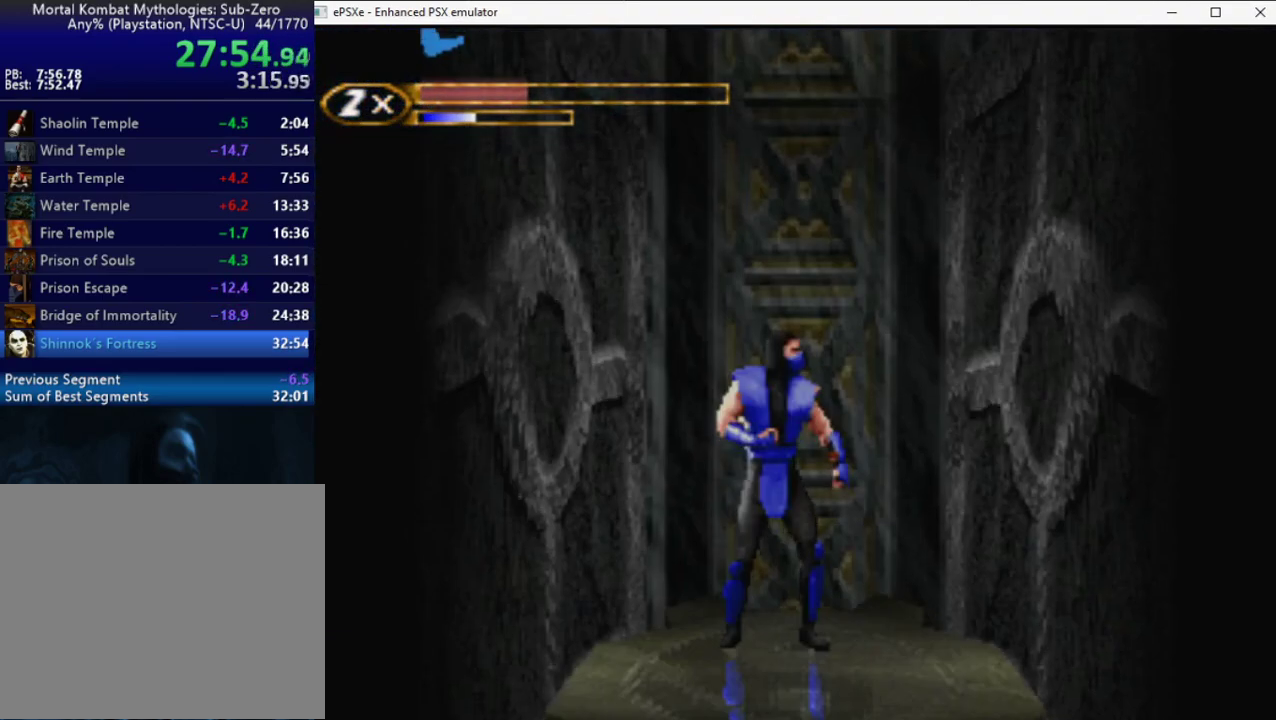
{"buttons": [], "events": []}
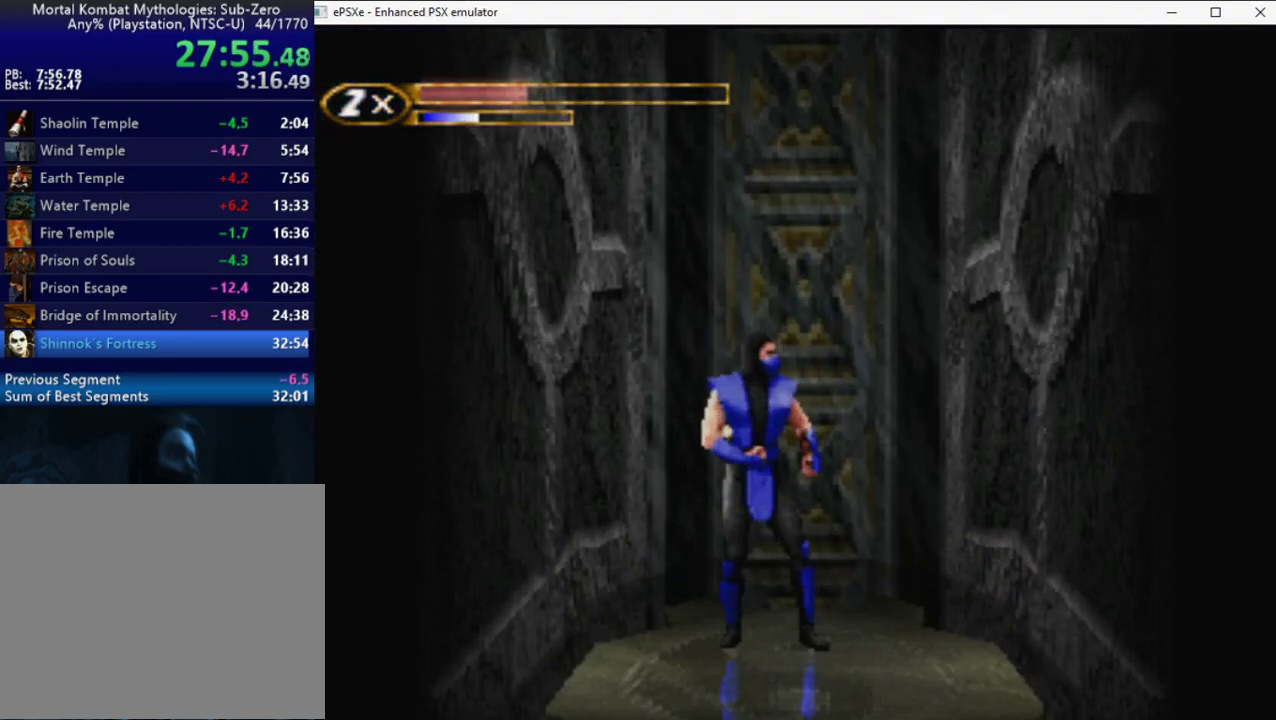
{"buttons": [], "events": [[367, "SELECT", "down"], [450, "SELECT", "up"]]}